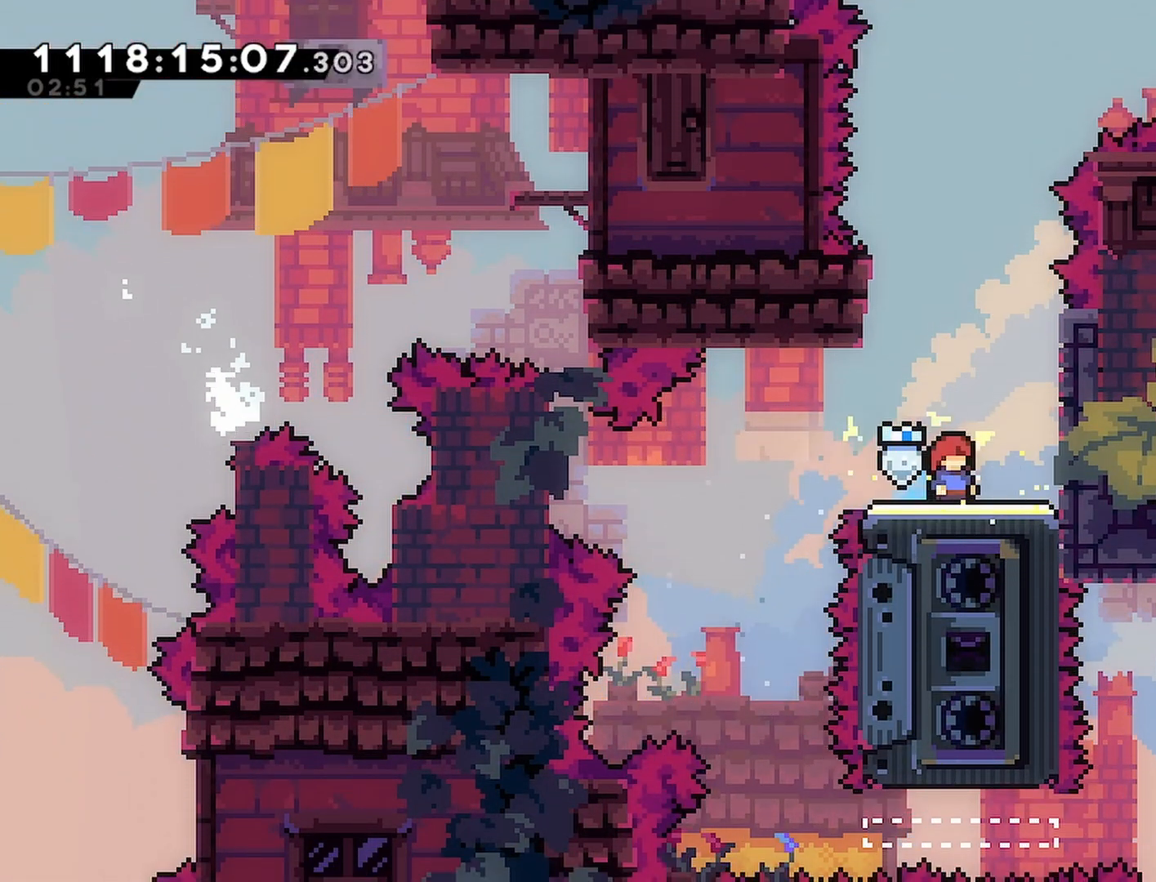
Gameplay with a controller (PlayStation layout); each line is a JSON object with the inputs held at the frame after it. "events" lists button and stick changes between this image and that frame as [ms after this image, input, new state], when the widget could be followed in between.
{"buttons": ["CROSS", "R2"], "left_stick": "center", "right_stick": "center", "events": [[400, "CROSS", "down"]]}
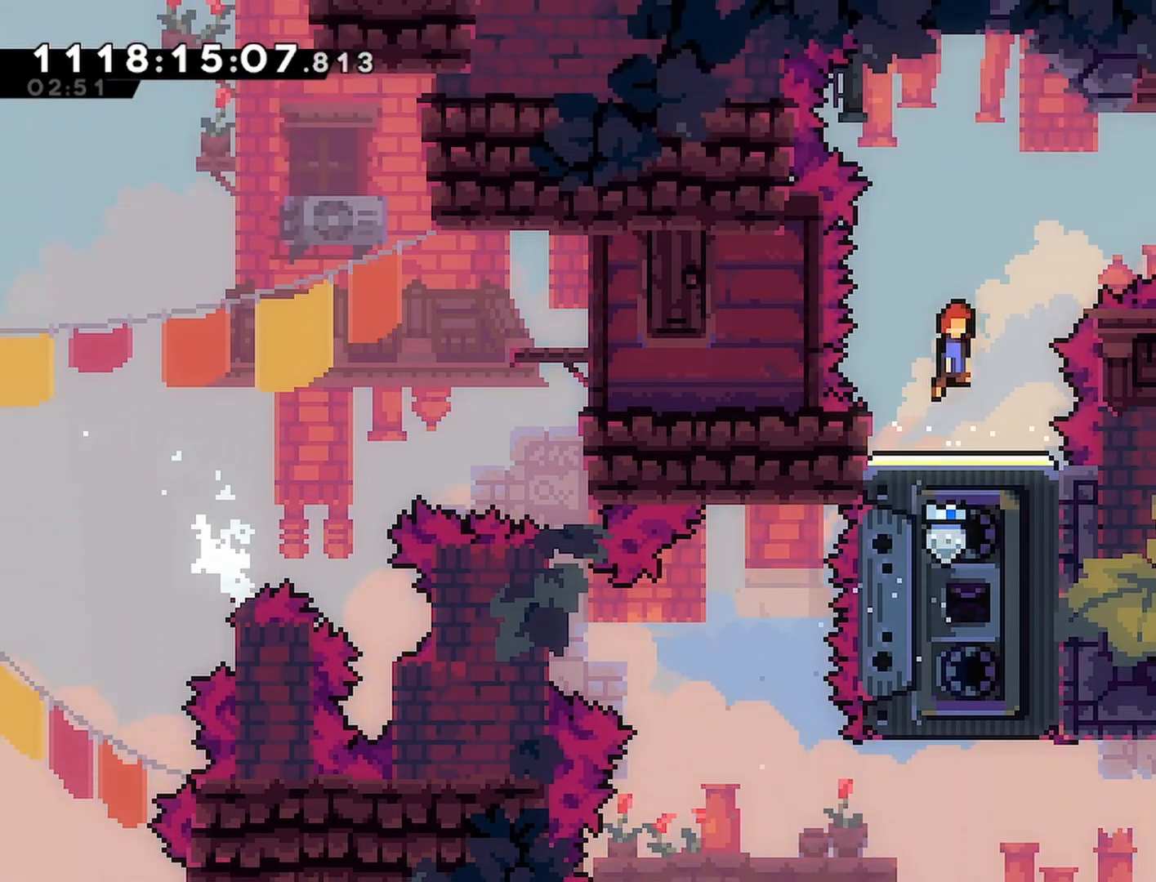
{"buttons": ["SQUARE", "R2", "DPAD_RIGHT"], "left_stick": "center", "right_stick": "center", "events": [[150, "DPAD_RIGHT", "down"], [217, "CROSS", "up"], [450, "SQUARE", "down"]]}
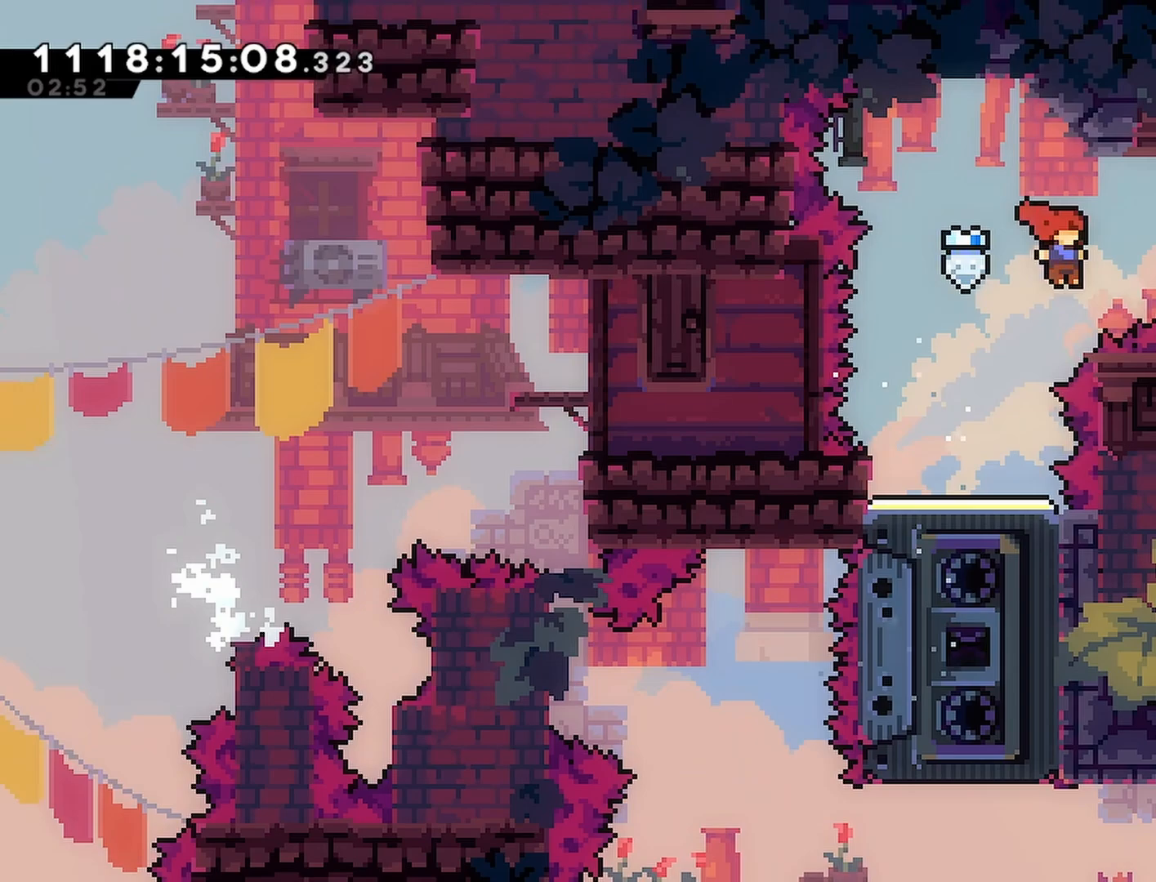
{"buttons": ["SQUARE", "R2", "DPAD_RIGHT"], "left_stick": "center", "right_stick": "center", "events": [[167, "SQUARE", "up"], [383, "SQUARE", "down"]]}
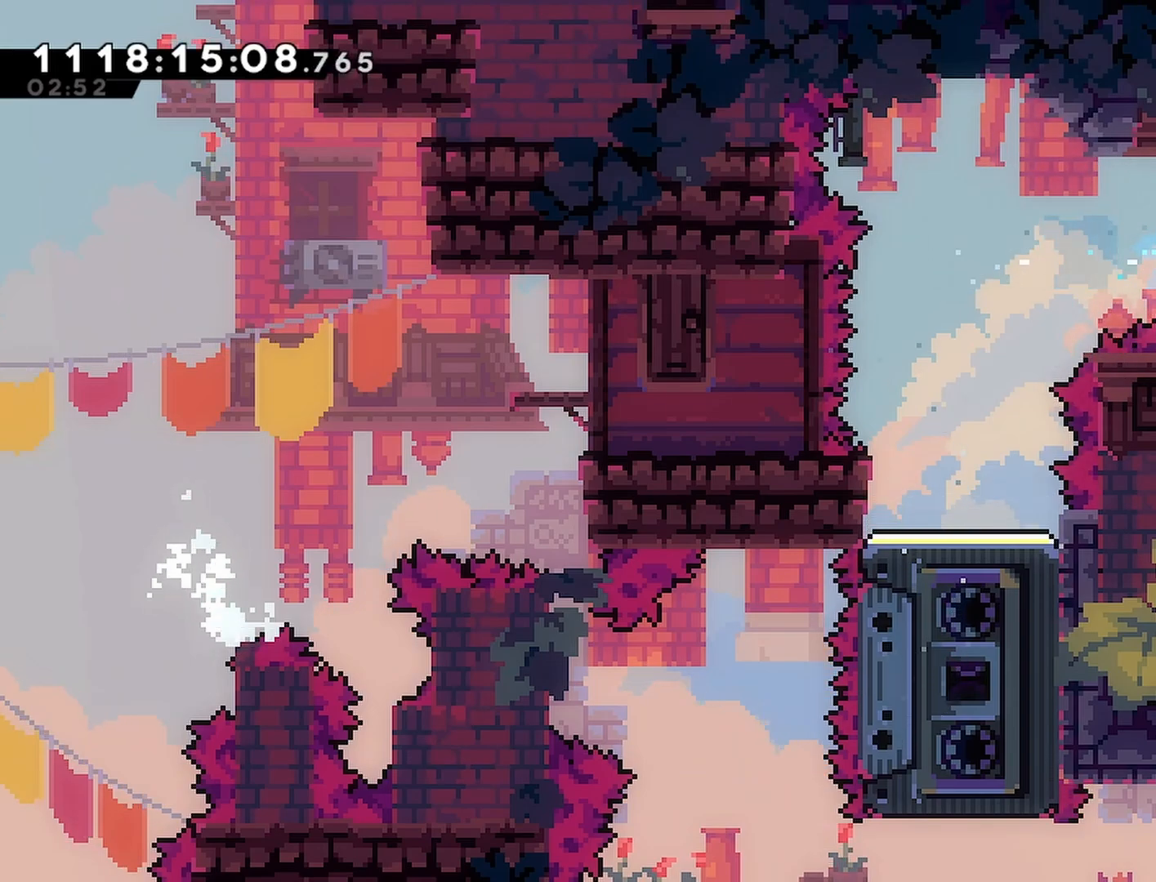
{"buttons": ["R2"], "left_stick": "center", "right_stick": "center", "events": [[17, "SQUARE", "up"], [167, "DPAD_RIGHT", "up"]]}
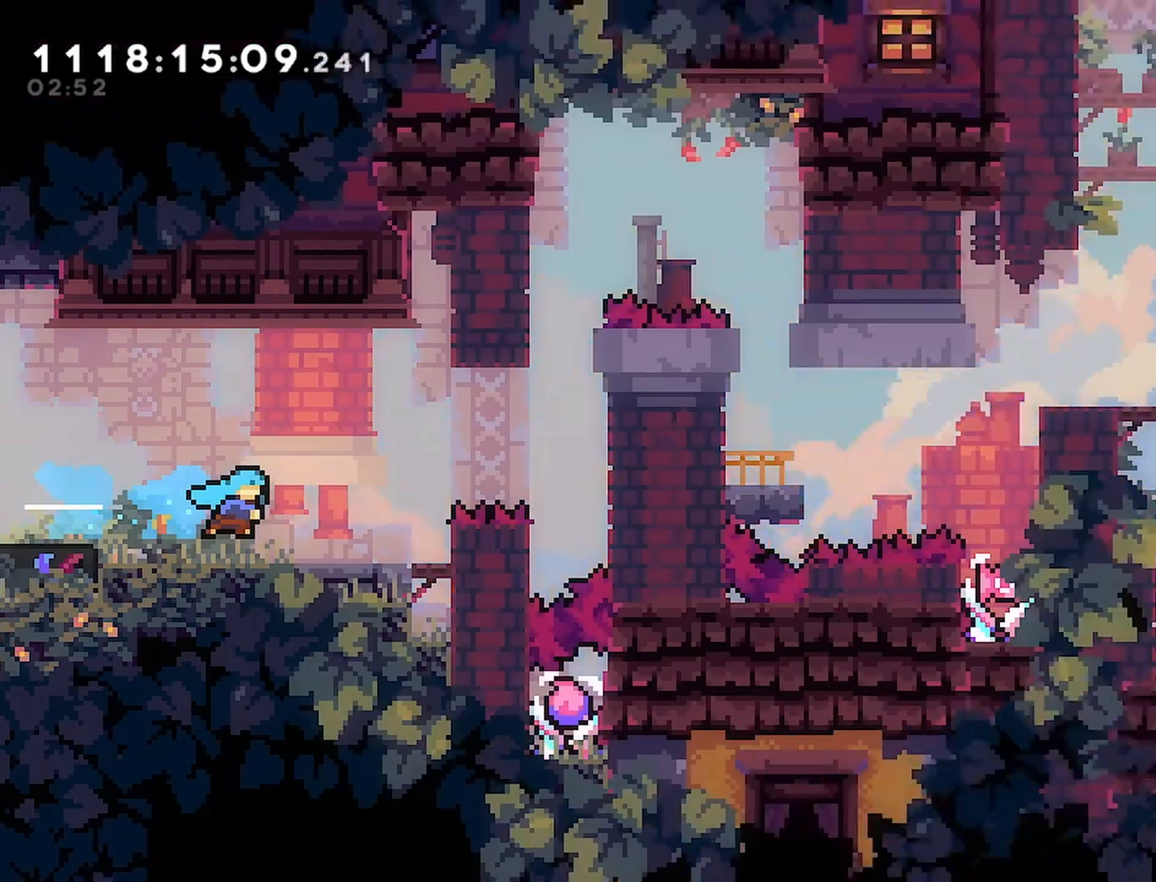
{"buttons": ["R2", "DPAD_RIGHT"], "left_stick": "center", "right_stick": "center", "events": [[433, "DPAD_RIGHT", "down"]]}
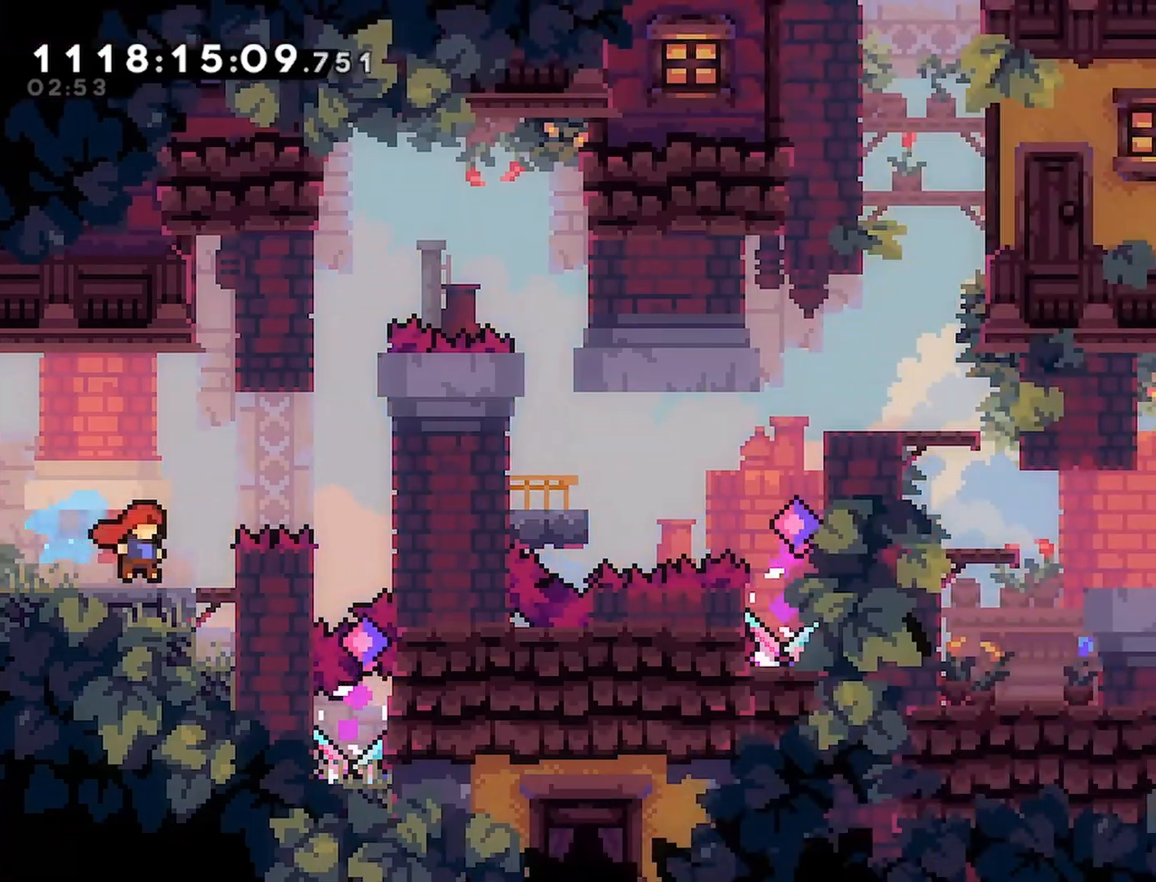
{"buttons": ["R2"], "left_stick": "center", "right_stick": "center", "events": [[167, "DPAD_RIGHT", "up"]]}
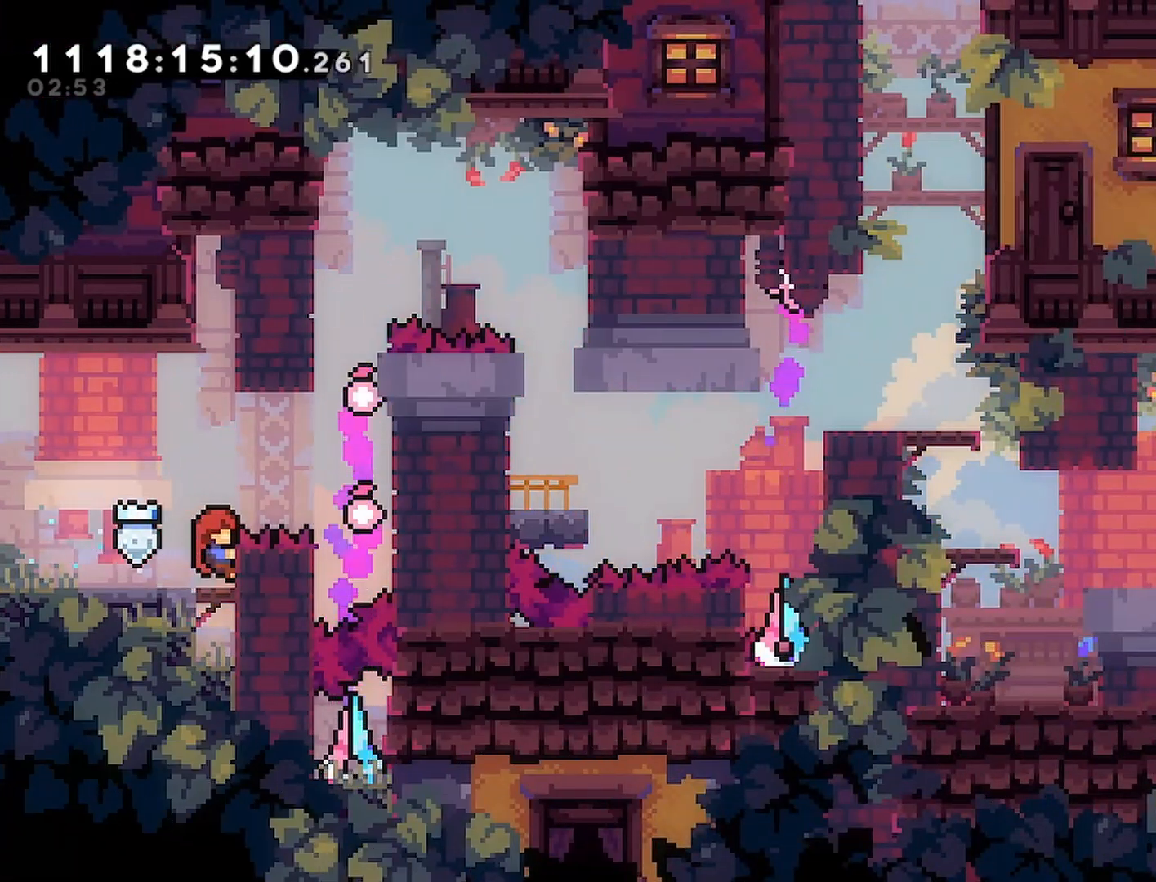
{"buttons": ["R2"], "left_stick": "center", "right_stick": "center", "events": []}
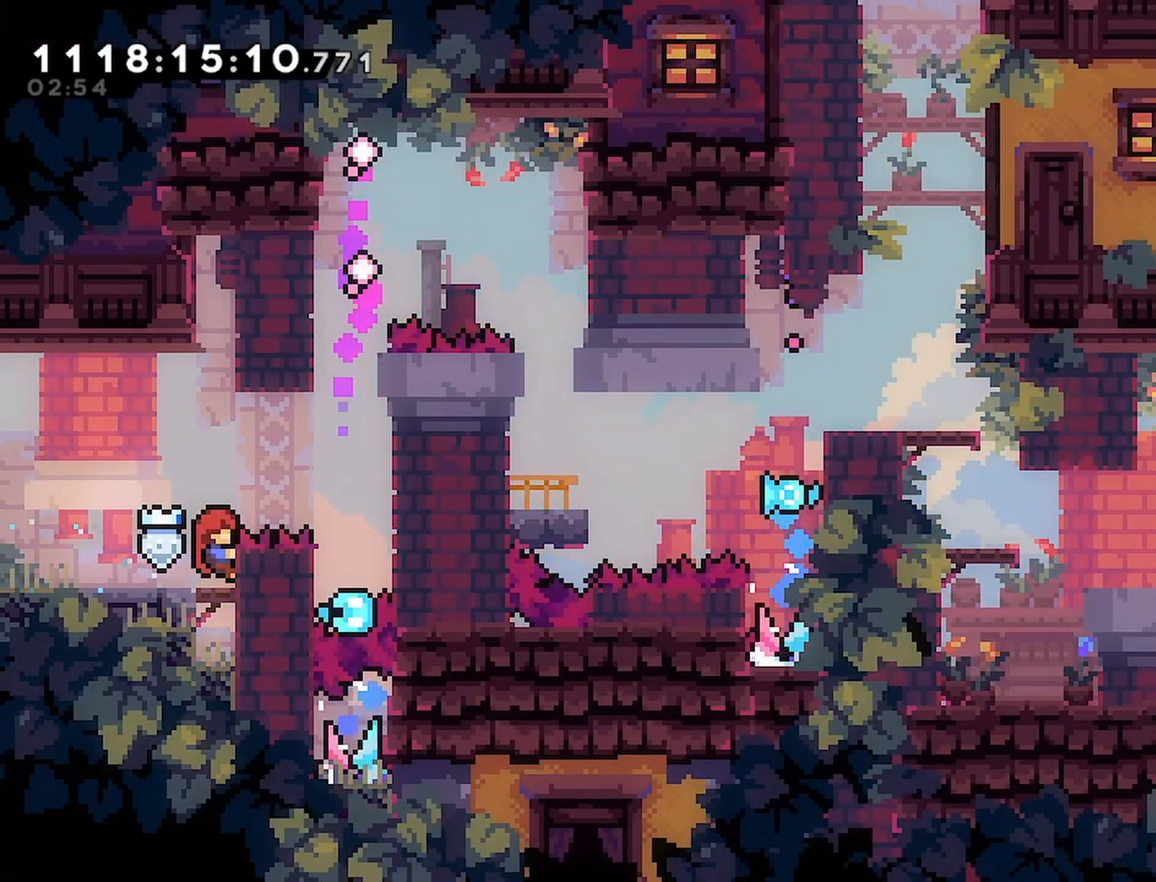
{"buttons": ["R2"], "left_stick": "center", "right_stick": "center", "events": []}
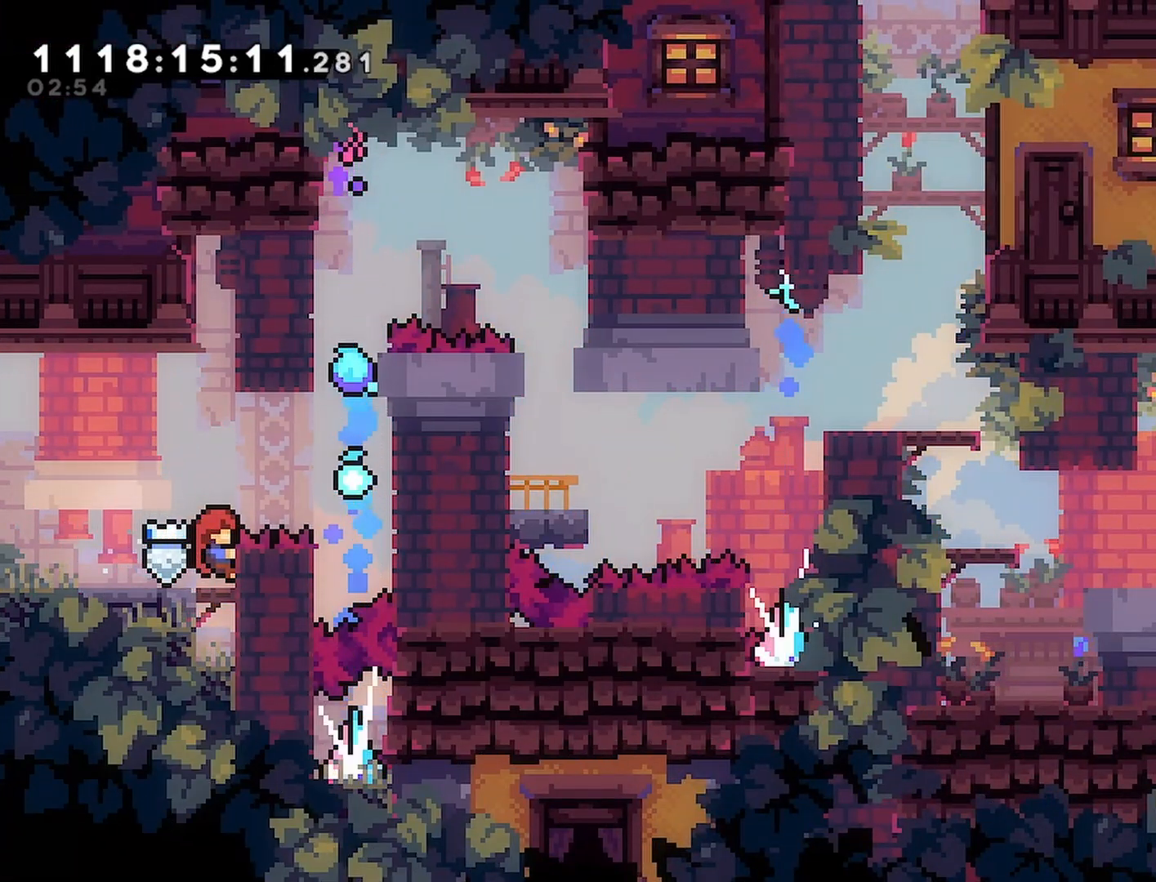
{"buttons": ["CROSS", "R2", "DPAD_RIGHT"], "left_stick": "center", "right_stick": "center", "events": [[83, "DPAD_RIGHT", "down"], [100, "CROSS", "down"]]}
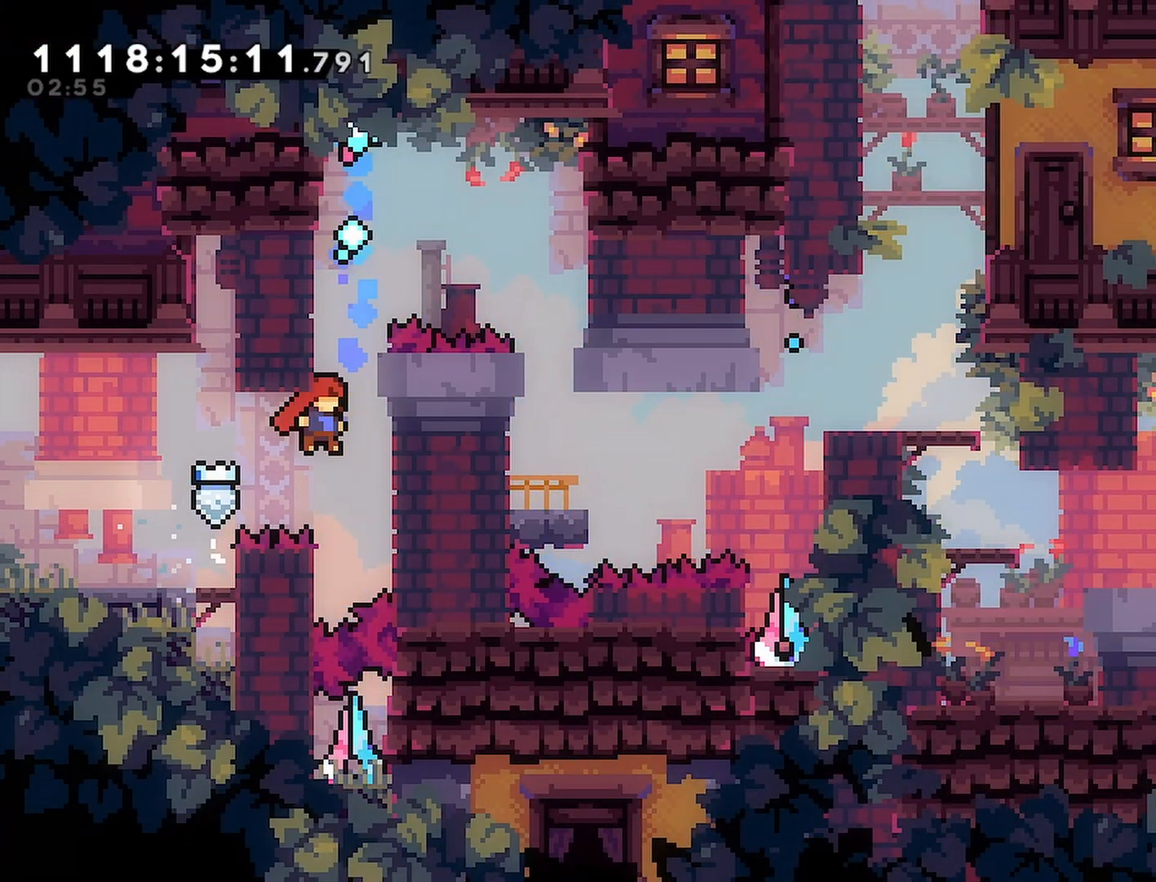
{"buttons": ["CROSS", "R2"], "left_stick": "center", "right_stick": "center", "events": [[100, "DPAD_UP", "down"], [133, "CROSS", "up"], [150, "DPAD_RIGHT", "up"], [417, "CROSS", "down"], [483, "DPAD_UP", "up"]]}
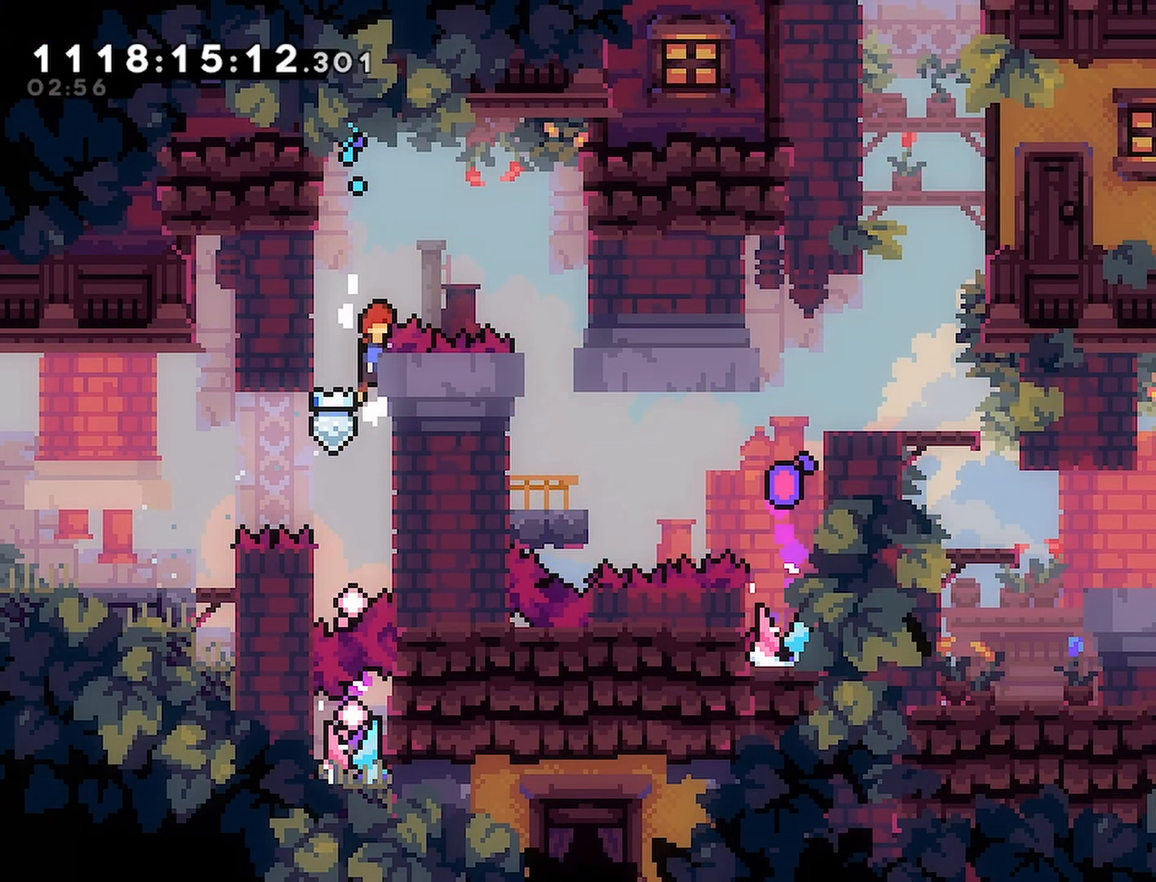
{"buttons": ["R2"], "left_stick": "center", "right_stick": "center", "events": [[33, "DPAD_RIGHT", "down"], [133, "SQUARE", "down"], [317, "CROSS", "up"], [317, "SQUARE", "up"], [417, "DPAD_RIGHT", "up"]]}
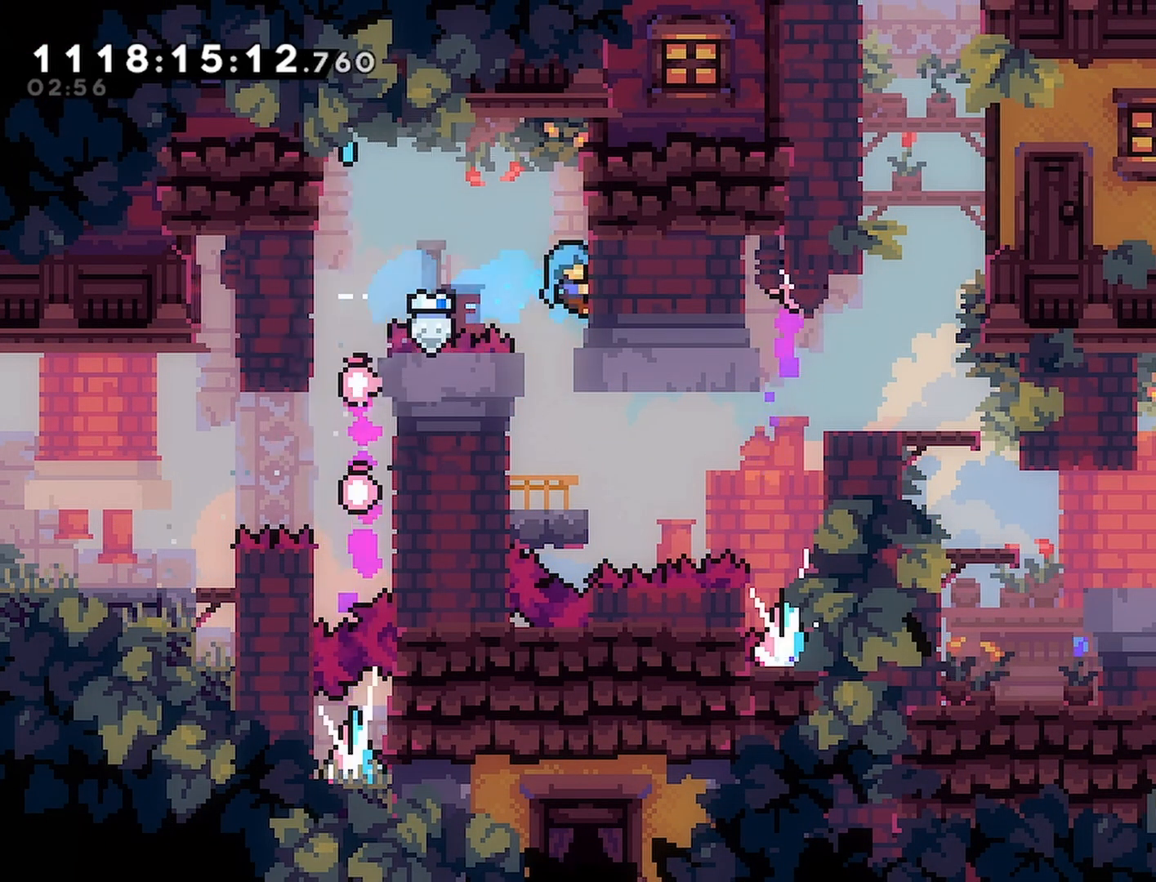
{"buttons": ["R2"], "left_stick": "center", "right_stick": "center", "events": []}
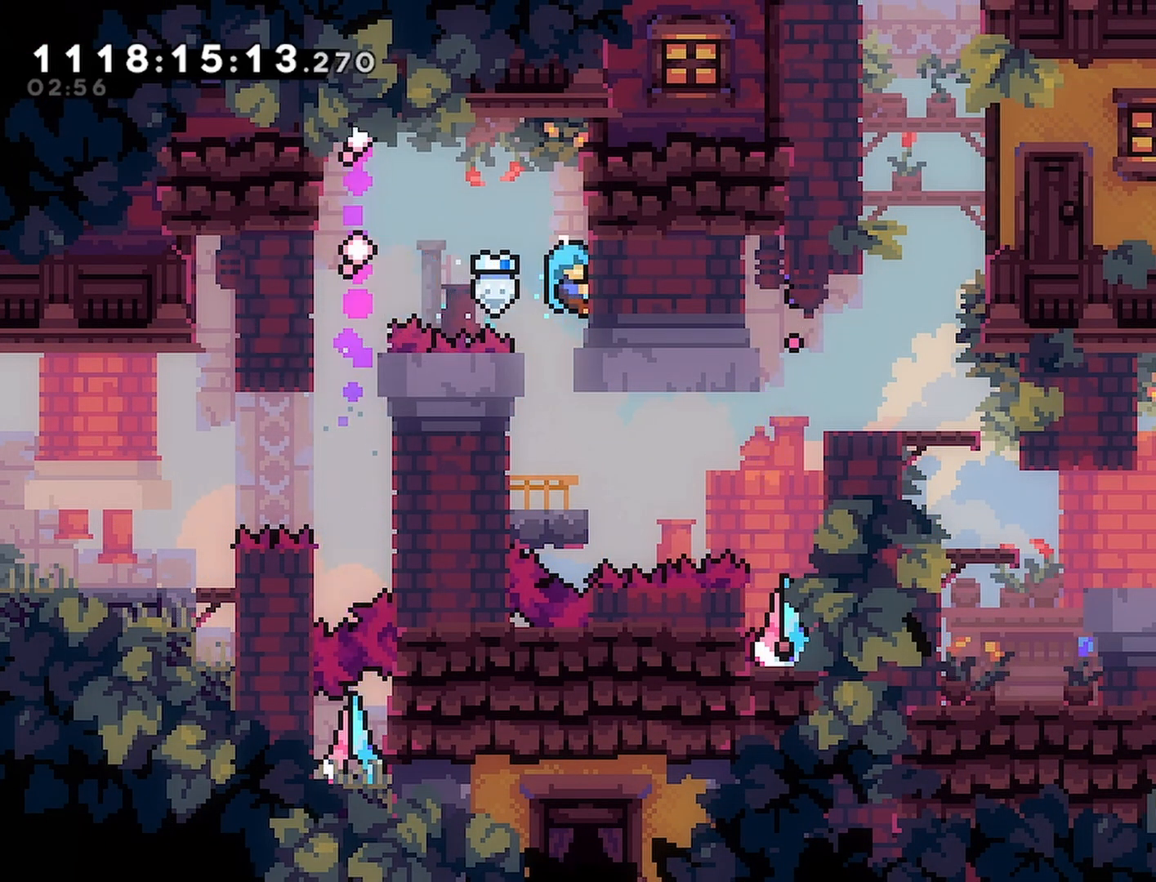
{"buttons": [], "left_stick": "center", "right_stick": "center", "events": [[500, "R2", "up"]]}
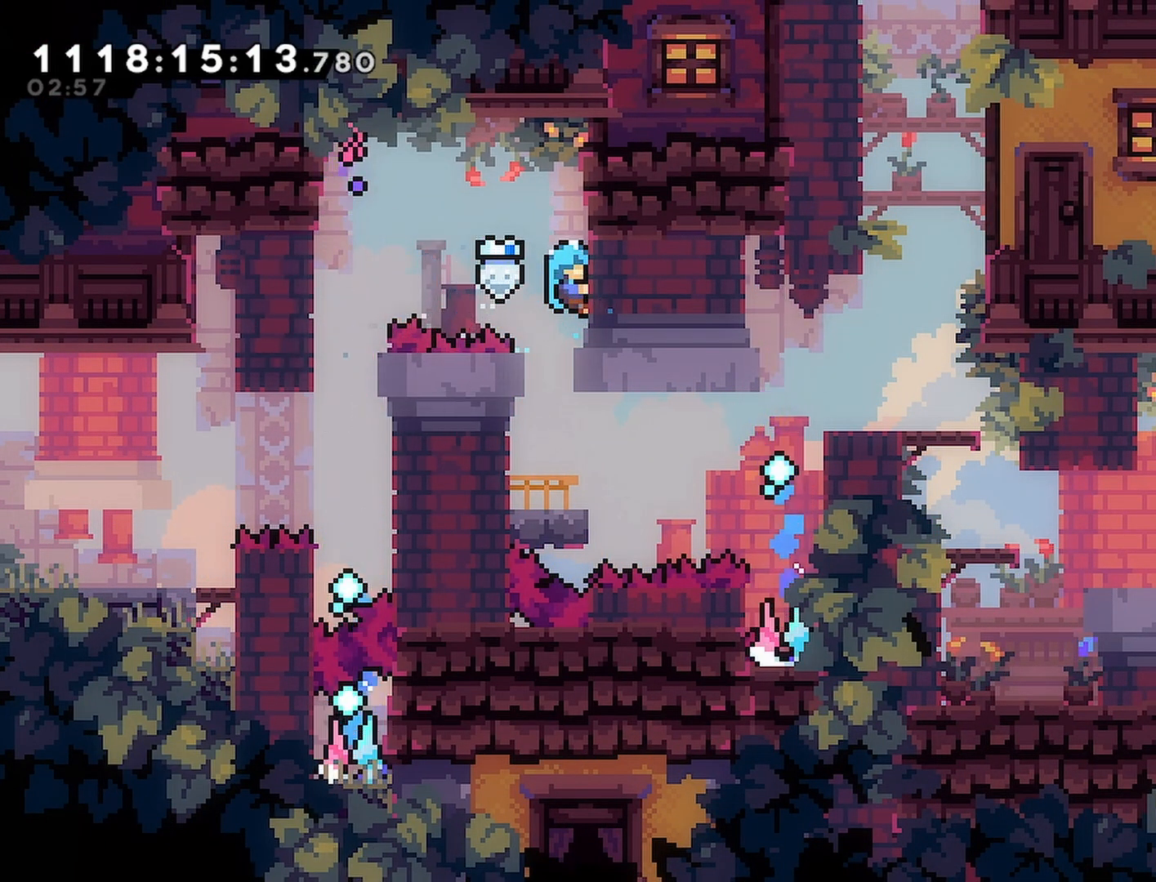
{"buttons": ["R2", "DPAD_DOWN"], "left_stick": "center", "right_stick": "center", "events": [[333, "DPAD_DOWN", "down"], [333, "DPAD_LEFT", "down"], [333, "R2", "down"], [367, "SQUARE", "down"], [467, "SQUARE", "up"], [500, "DPAD_LEFT", "up"]]}
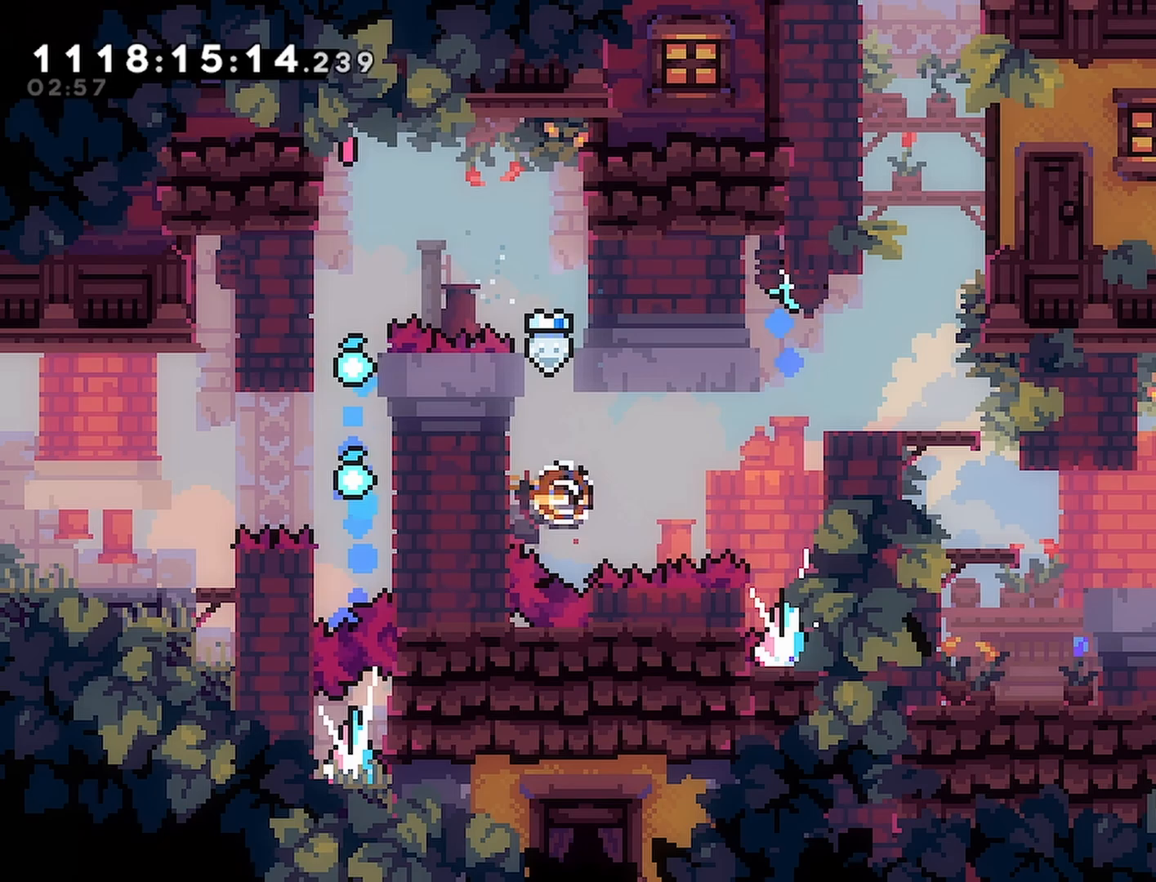
{"buttons": ["R2", "DPAD_RIGHT"], "left_stick": "center", "right_stick": "center", "events": [[17, "DPAD_RIGHT", "down"], [33, "DPAD_DOWN", "up"], [50, "CROSS", "down"], [200, "CROSS", "up"], [283, "CROSS", "down"], [383, "CROSS", "up"]]}
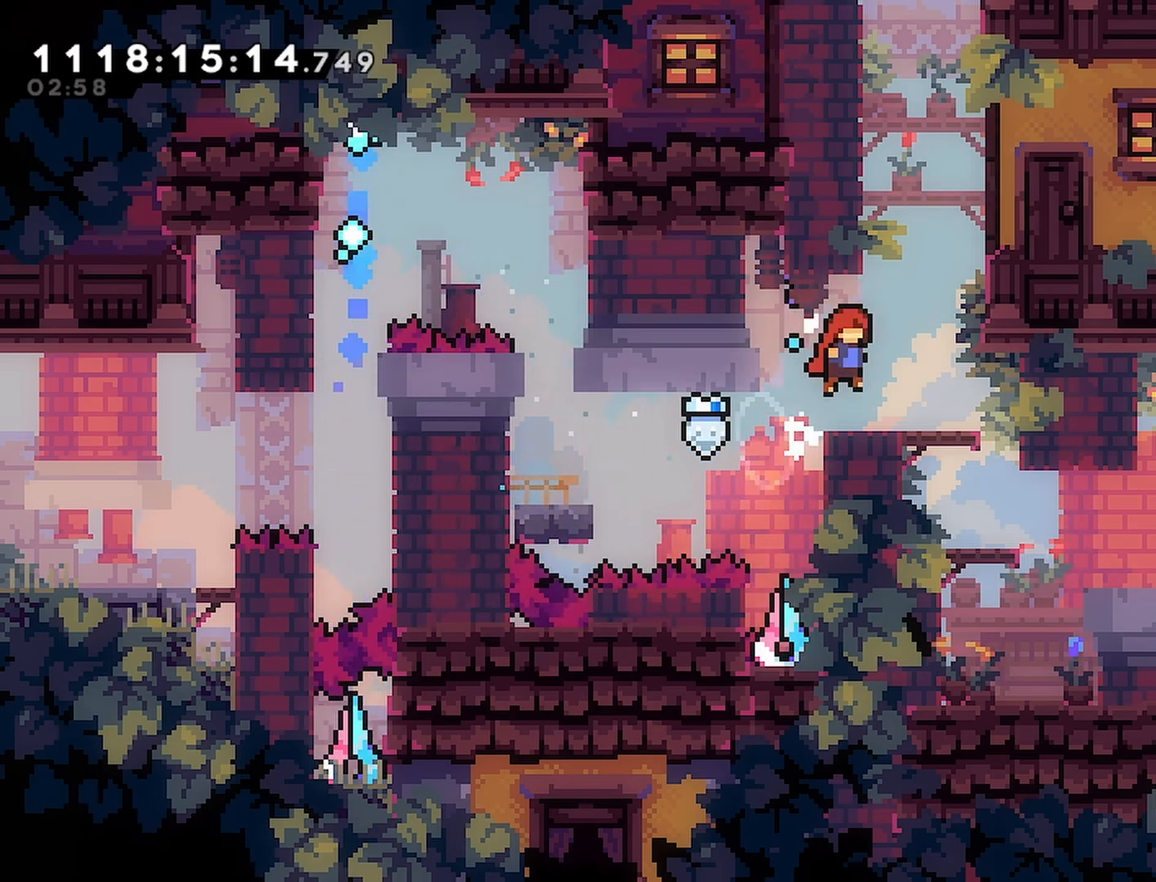
{"buttons": [], "left_stick": "center", "right_stick": "center", "events": [[167, "R2", "up"], [250, "DPAD_RIGHT", "up"]]}
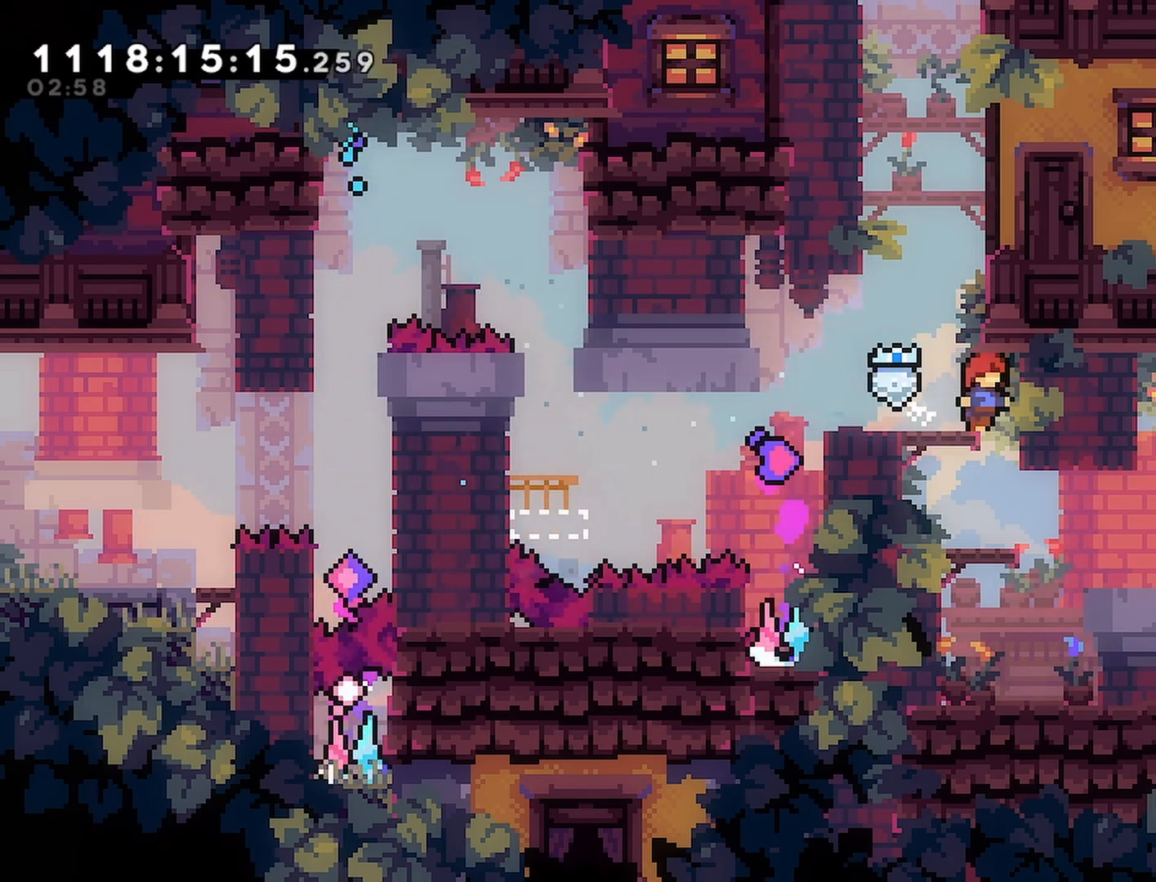
{"buttons": ["CROSS", "DPAD_UP", "DPAD_LEFT"], "left_stick": "center", "right_stick": "center", "events": [[17, "DPAD_LEFT", "down"], [33, "CROSS", "down"], [133, "DPAD_UP", "down"], [150, "DPAD_LEFT", "up"], [250, "SQUARE", "down"], [500, "DPAD_LEFT", "down"], [500, "SQUARE", "up"]]}
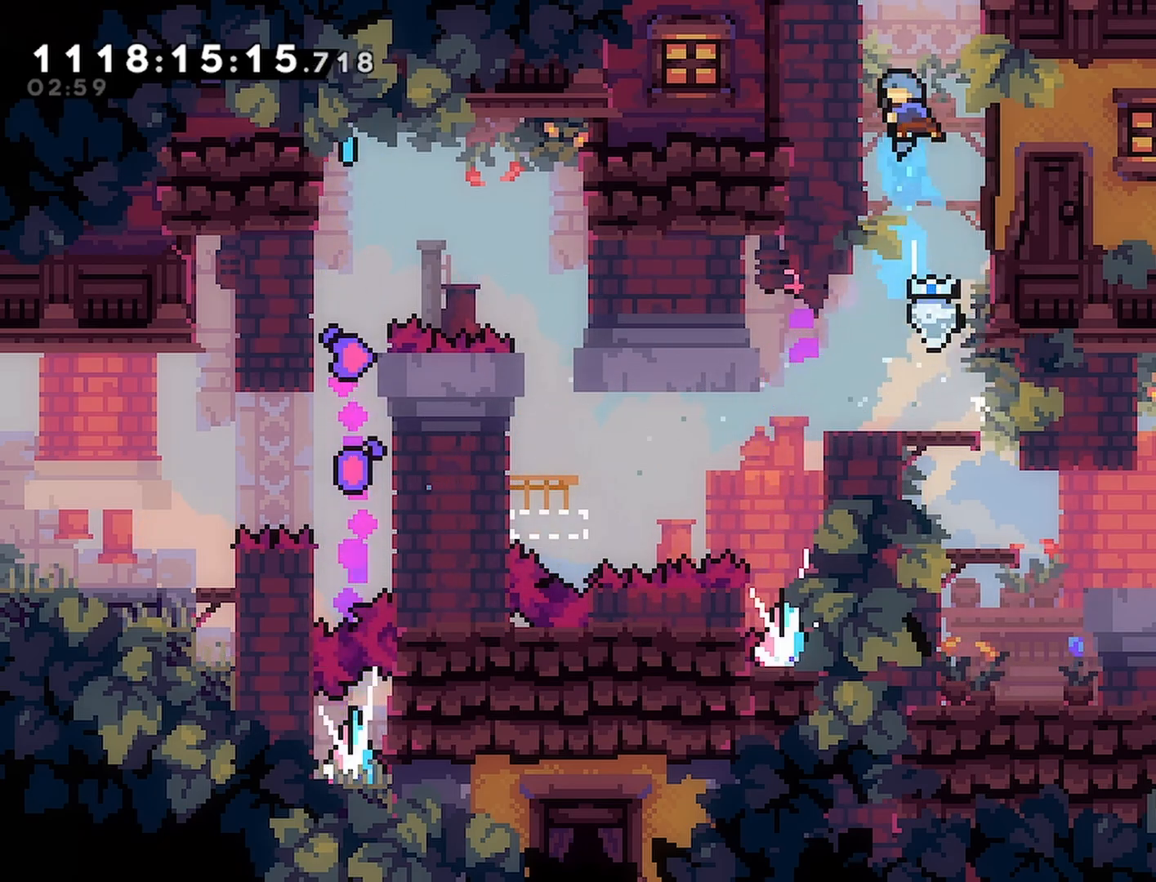
{"buttons": ["CROSS", "R2"], "left_stick": "center", "right_stick": "center", "events": [[17, "CROSS", "up"], [17, "R2", "down"], [117, "CROSS", "down"], [183, "DPAD_UP", "up"], [200, "DPAD_LEFT", "up"]]}
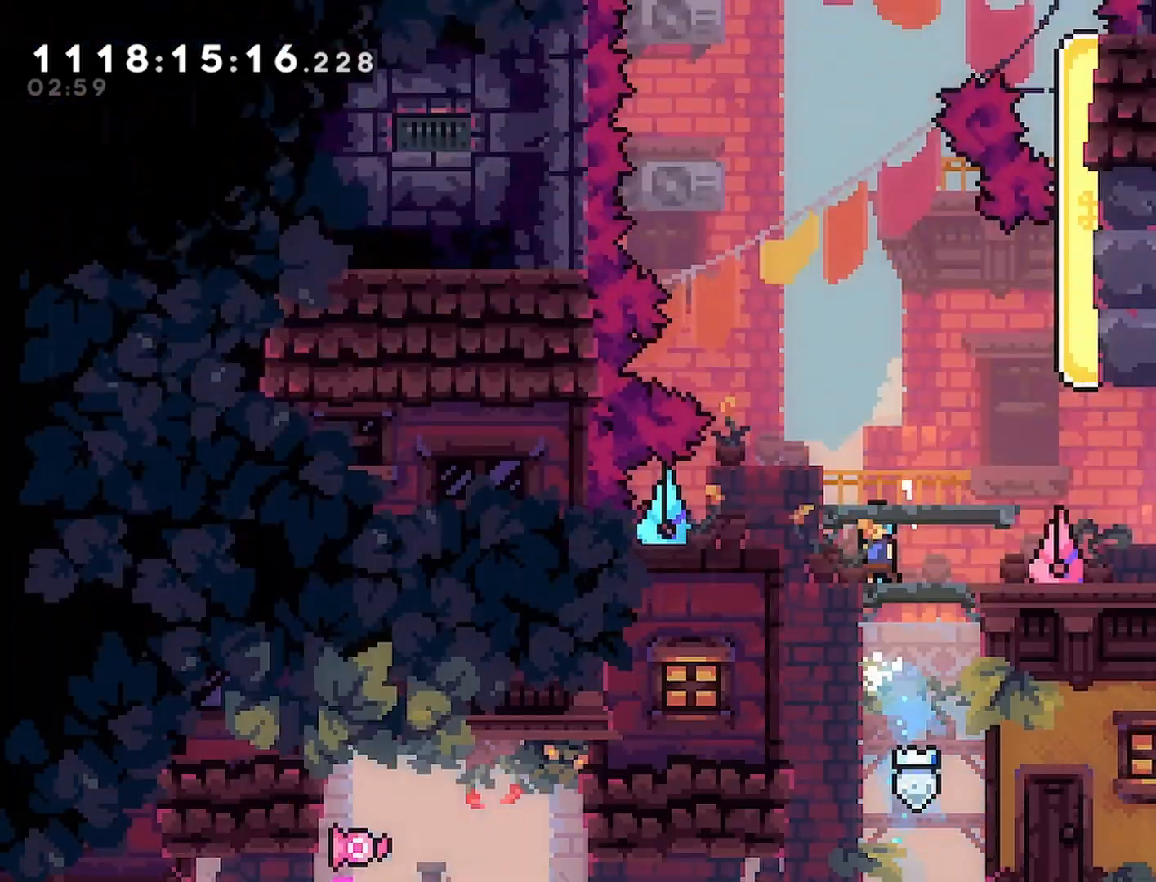
{"buttons": ["R2"], "left_stick": "center", "right_stick": "center", "events": [[317, "DPAD_RIGHT", "down"], [433, "DPAD_RIGHT", "up"], [483, "CROSS", "up"]]}
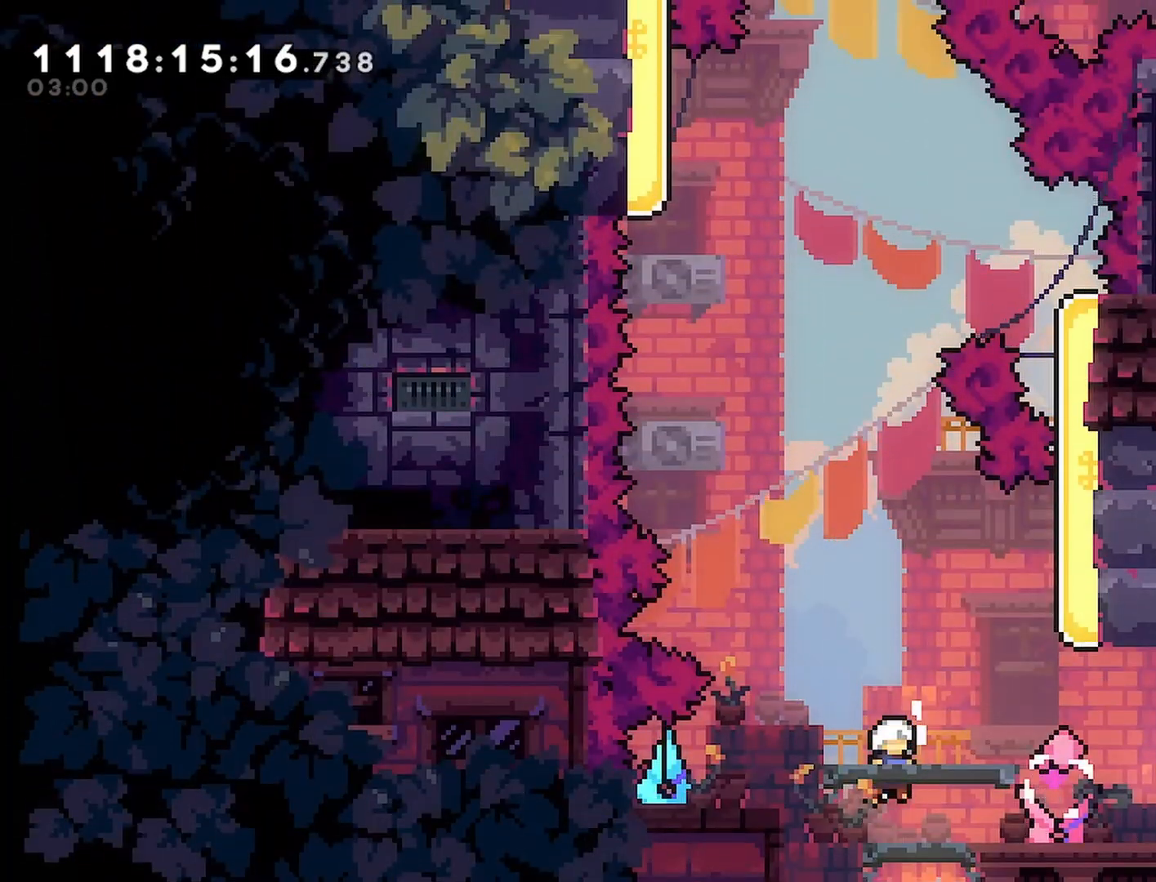
{"buttons": ["R2"], "left_stick": "center", "right_stick": "center", "events": [[117, "DPAD_RIGHT", "down"], [183, "DPAD_RIGHT", "up"]]}
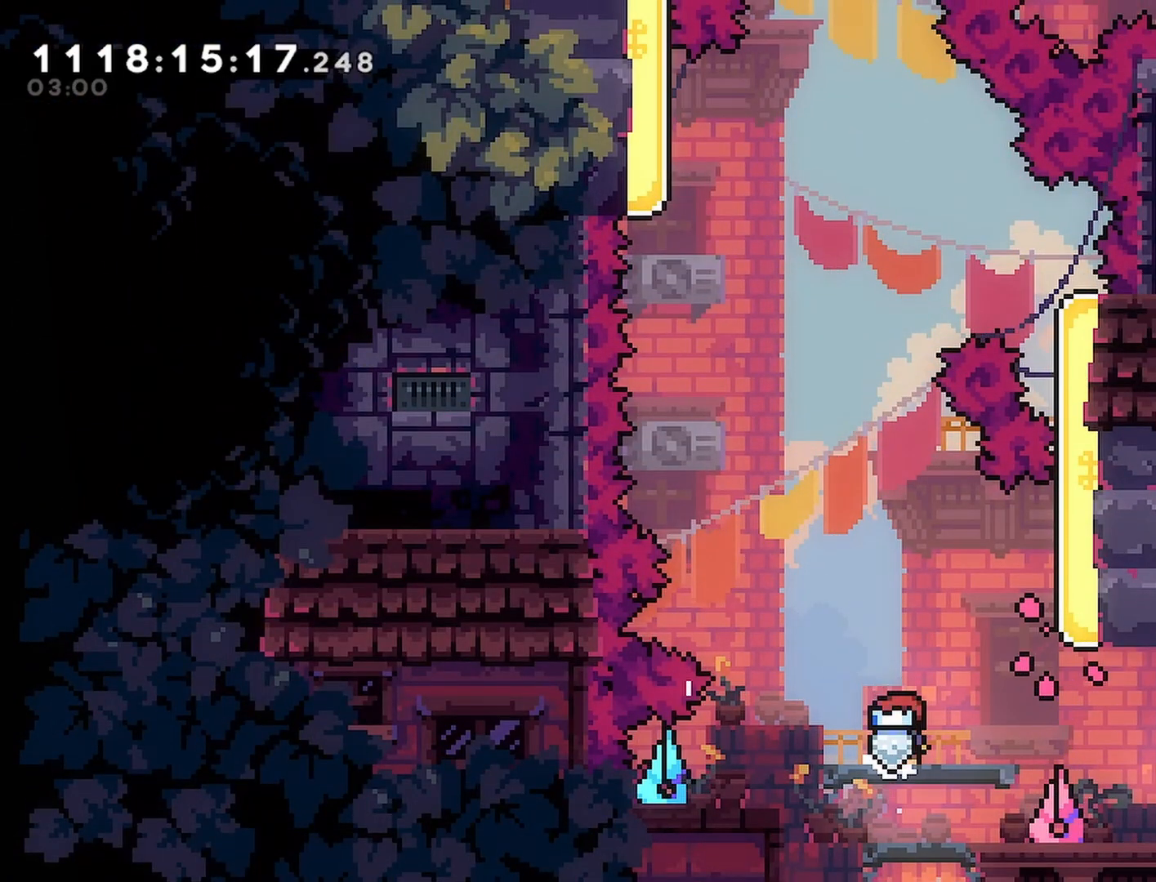
{"buttons": ["R2"], "left_stick": "center", "right_stick": "center", "events": [[200, "DPAD_RIGHT", "down"], [250, "DPAD_RIGHT", "up"]]}
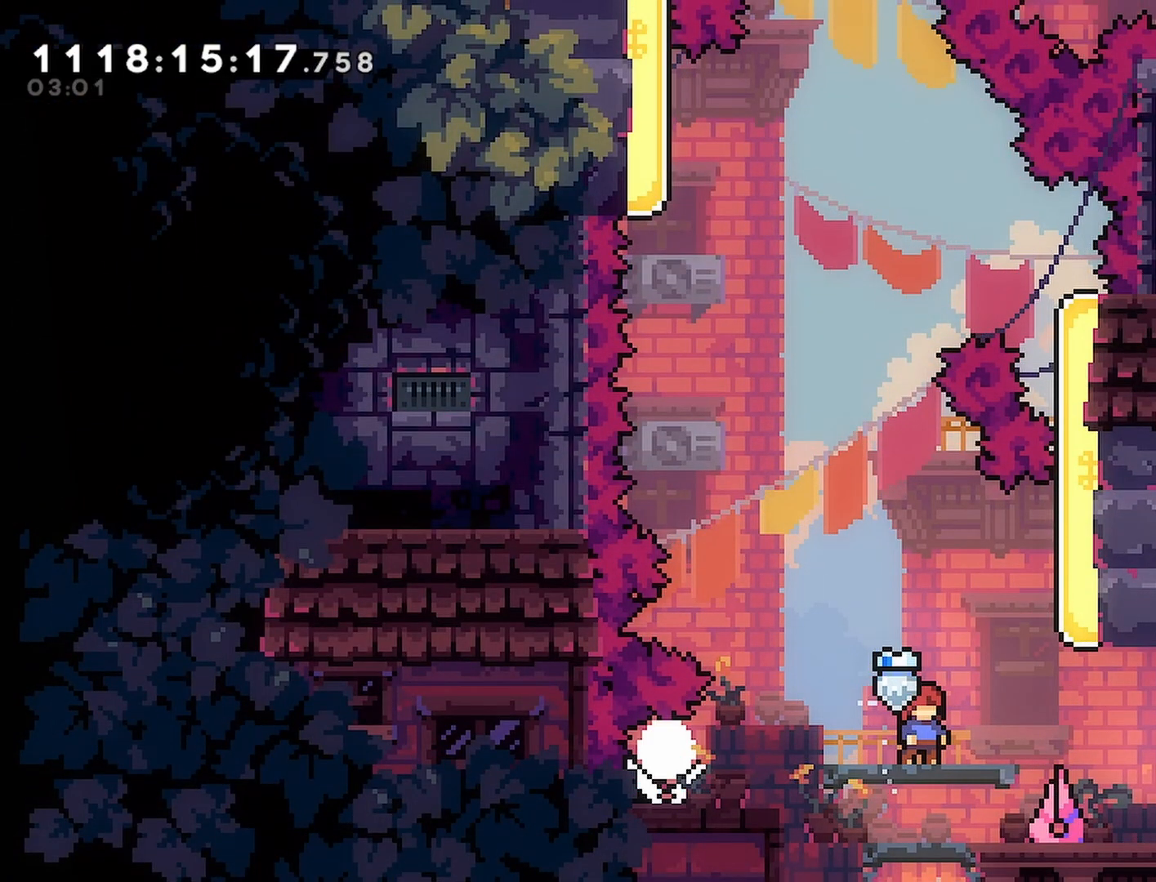
{"buttons": ["R2"], "left_stick": "center", "right_stick": "center", "events": []}
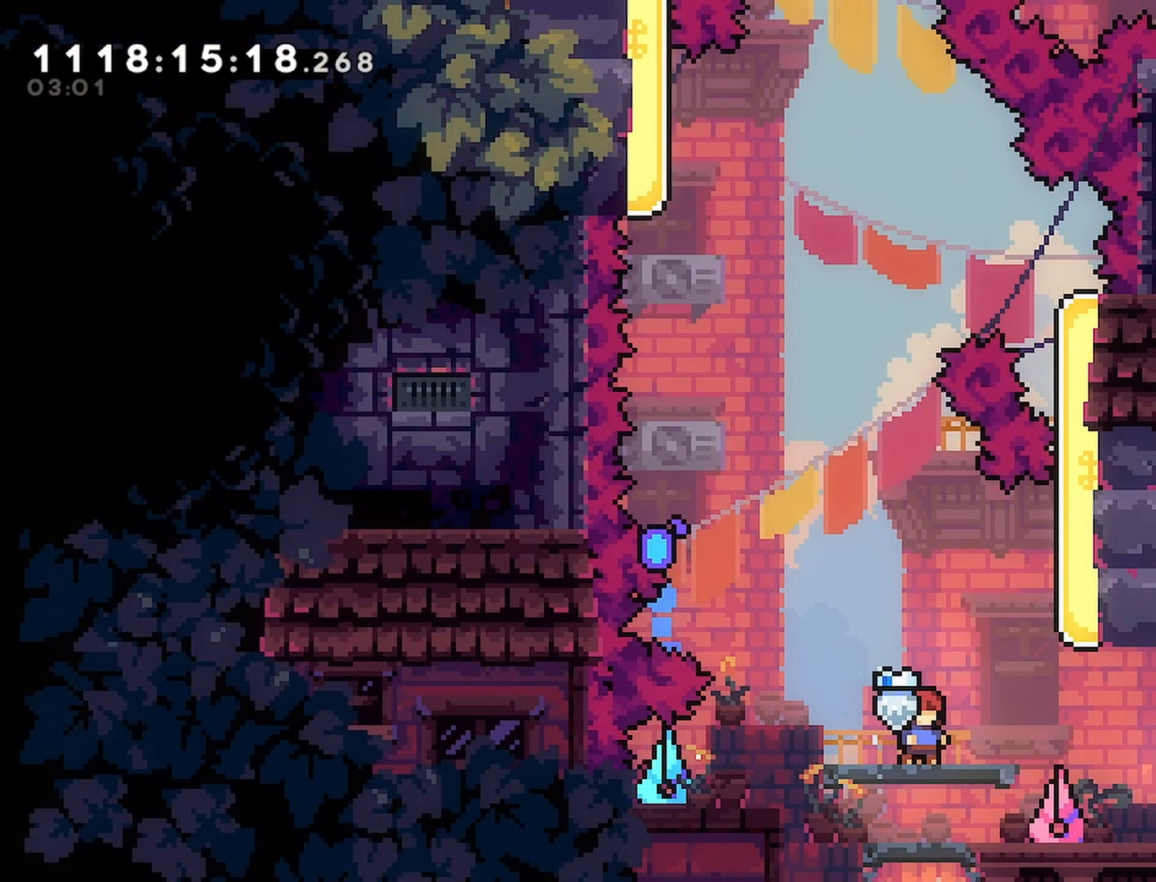
{"buttons": ["R2"], "left_stick": "center", "right_stick": "center", "events": []}
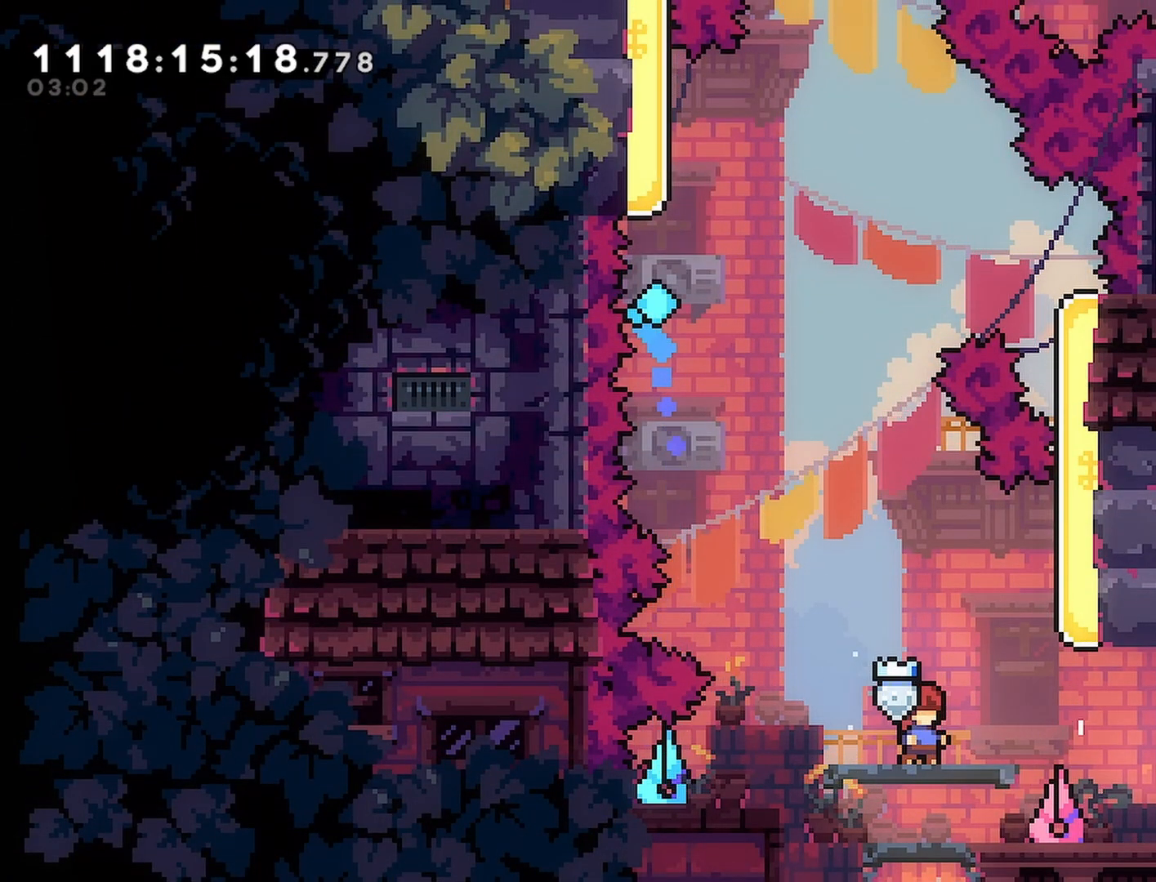
{"buttons": ["R2"], "left_stick": "center", "right_stick": "center", "events": []}
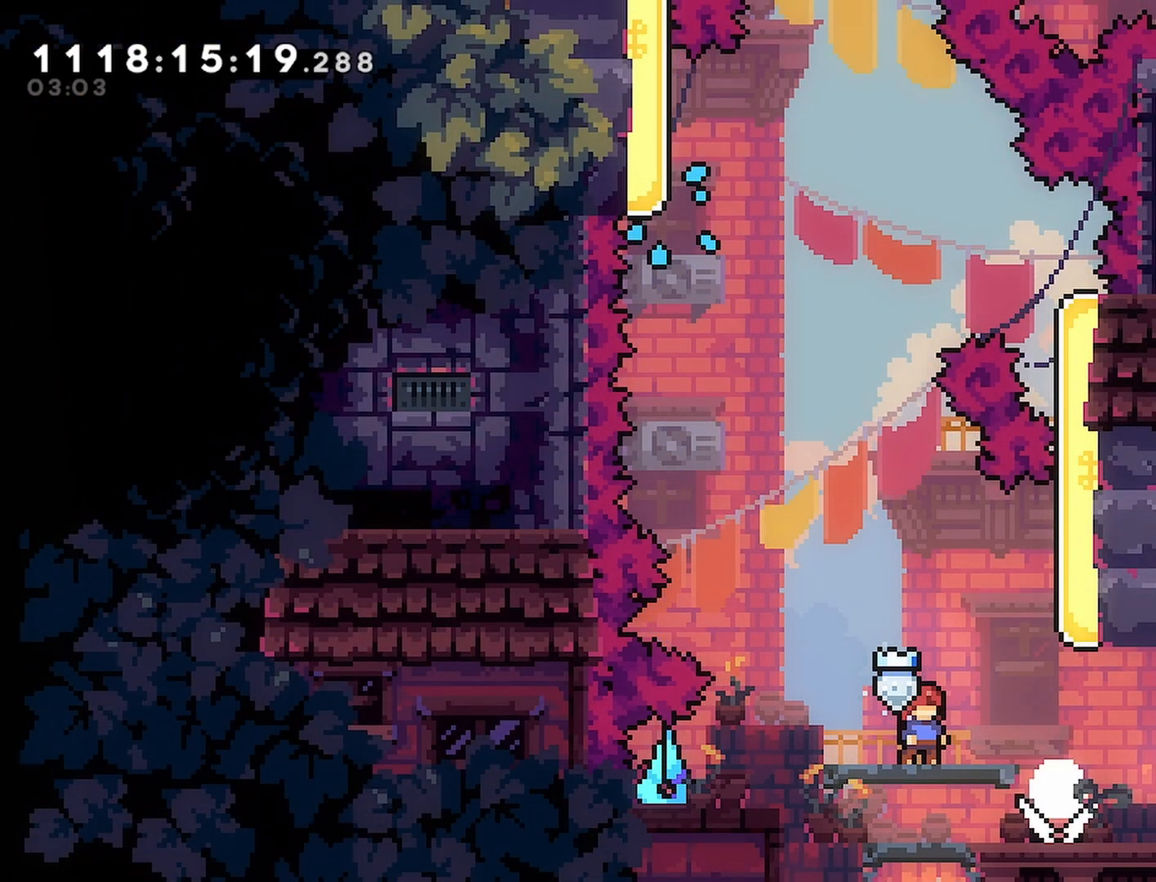
{"buttons": ["CROSS", "R2"], "left_stick": "center", "right_stick": "center", "events": [[500, "CROSS", "down"]]}
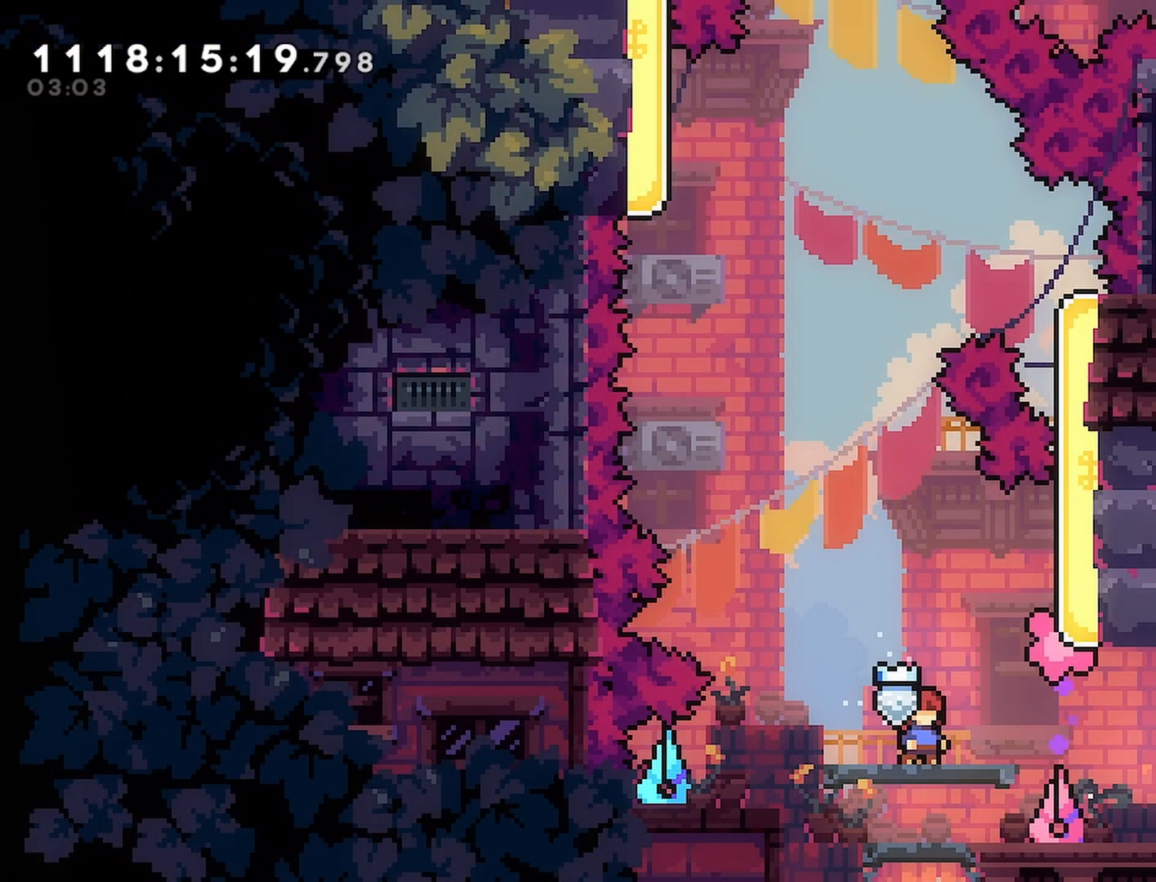
{"buttons": ["R2", "DPAD_UP", "DPAD_RIGHT"], "left_stick": "center", "right_stick": "center", "events": [[17, "DPAD_RIGHT", "down"], [17, "DPAD_UP", "down"], [200, "SQUARE", "down"], [367, "CROSS", "up"], [367, "SQUARE", "up"]]}
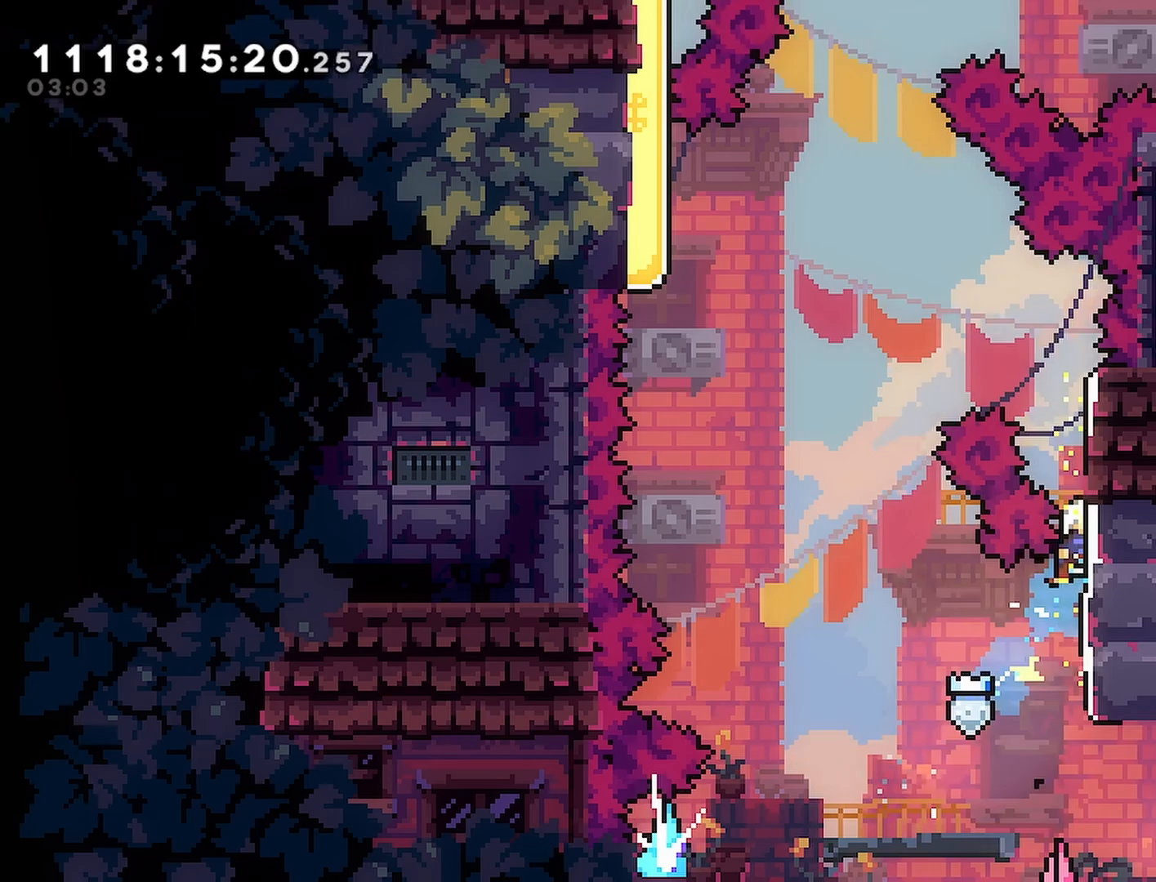
{"buttons": ["R2", "DPAD_UP", "DPAD_RIGHT"], "left_stick": "center", "right_stick": "center", "events": []}
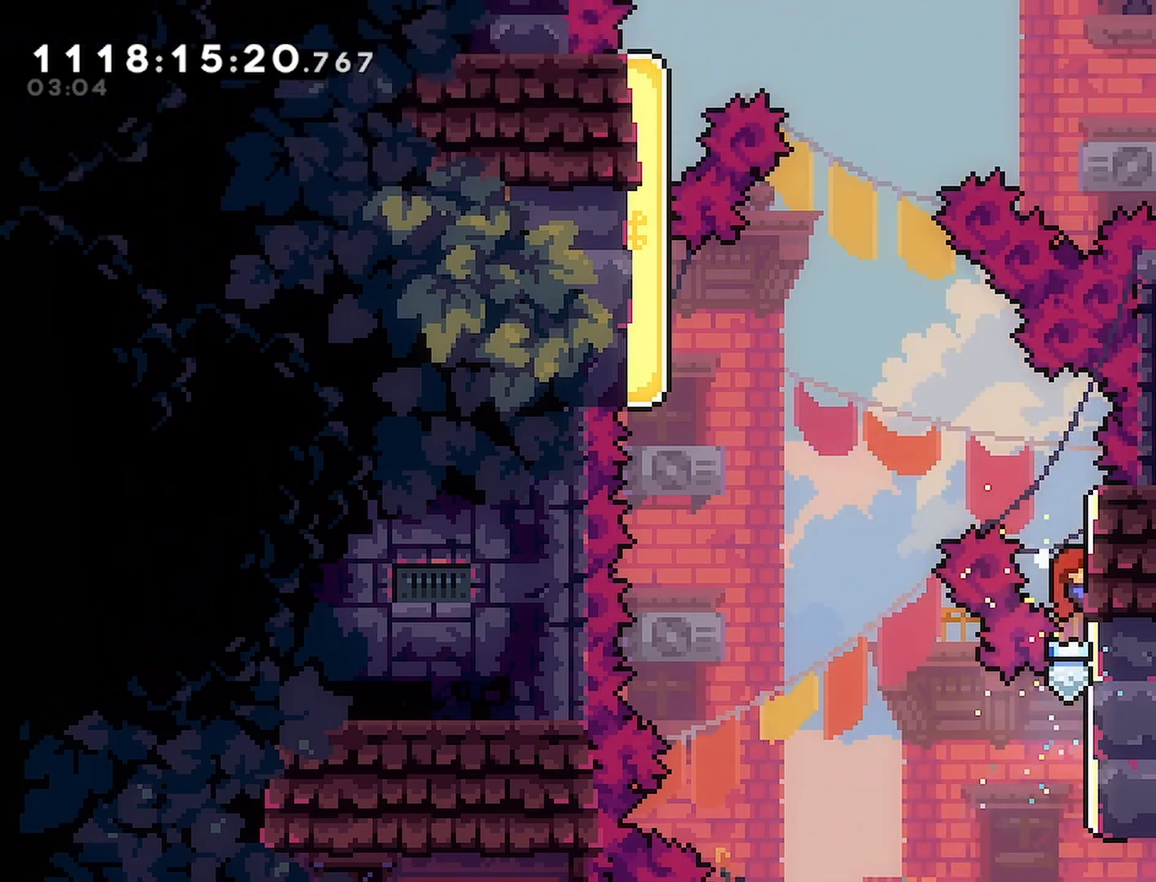
{"buttons": ["R2"], "left_stick": "center", "right_stick": "center", "events": [[350, "DPAD_RIGHT", "up"], [350, "DPAD_UP", "up"]]}